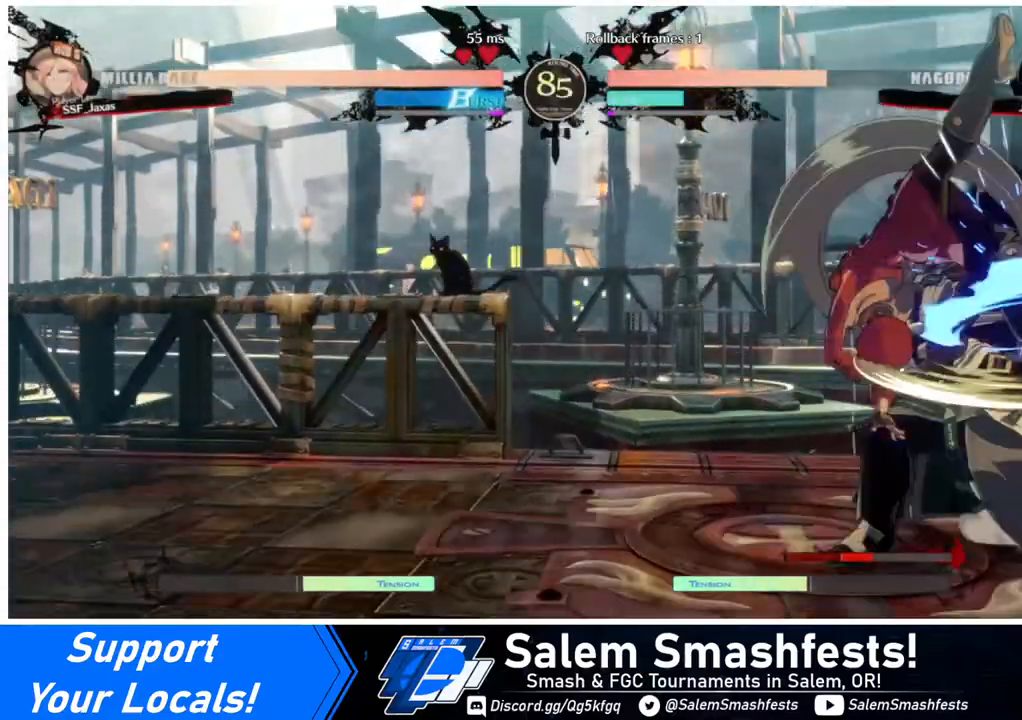
Gameplay with a controller (arcade stick); each line is a JSON object with the inputs held at the frame after it. "events" lists button and stick changes between this image and that frame as [ms after this image, input, new state], when the widget could be followed in between. Not read: L3 R3.
{"buttons": [], "events": [[200, "DPAD_LEFT", "up"], [240, "DPAD_RIGHT", "down"], [240, "DPAD_UP", "down"], [320, "DPAD_UP", "up"], [360, "DPAD_RIGHT", "up"]]}
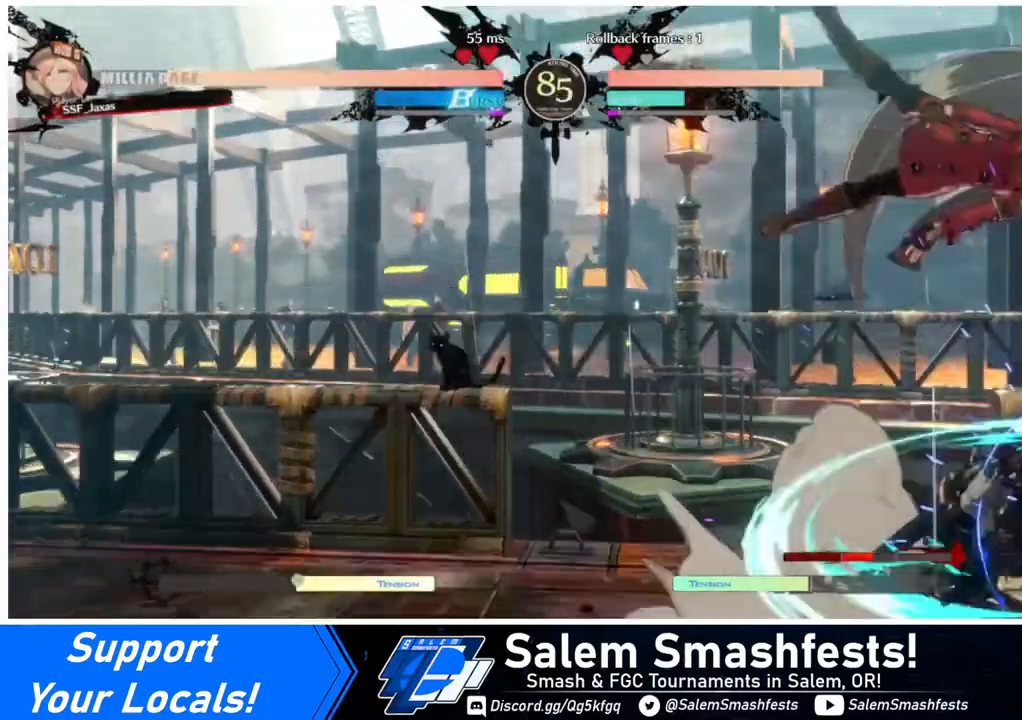
{"buttons": ["L1"], "events": [[280, "SQUARE", "down"], [360, "SQUARE", "up"], [520, "L1", "down"]]}
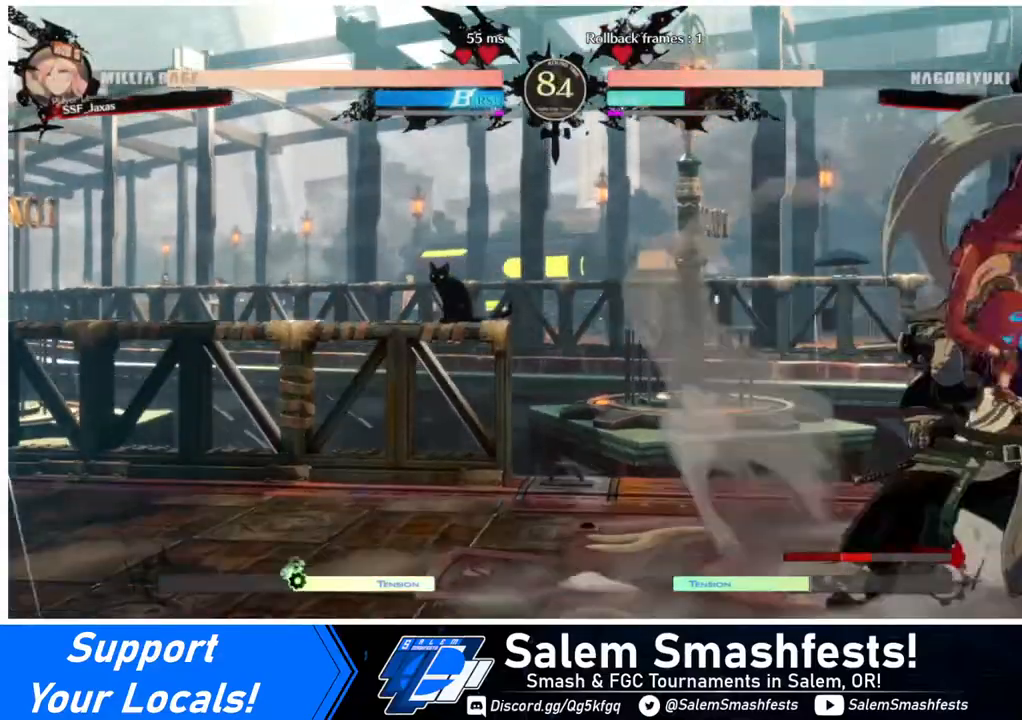
{"buttons": ["DPAD_DOWN"], "events": [[120, "L1", "up"], [280, "SQUARE", "down"], [400, "DPAD_DOWN", "down"], [400, "SQUARE", "up"]]}
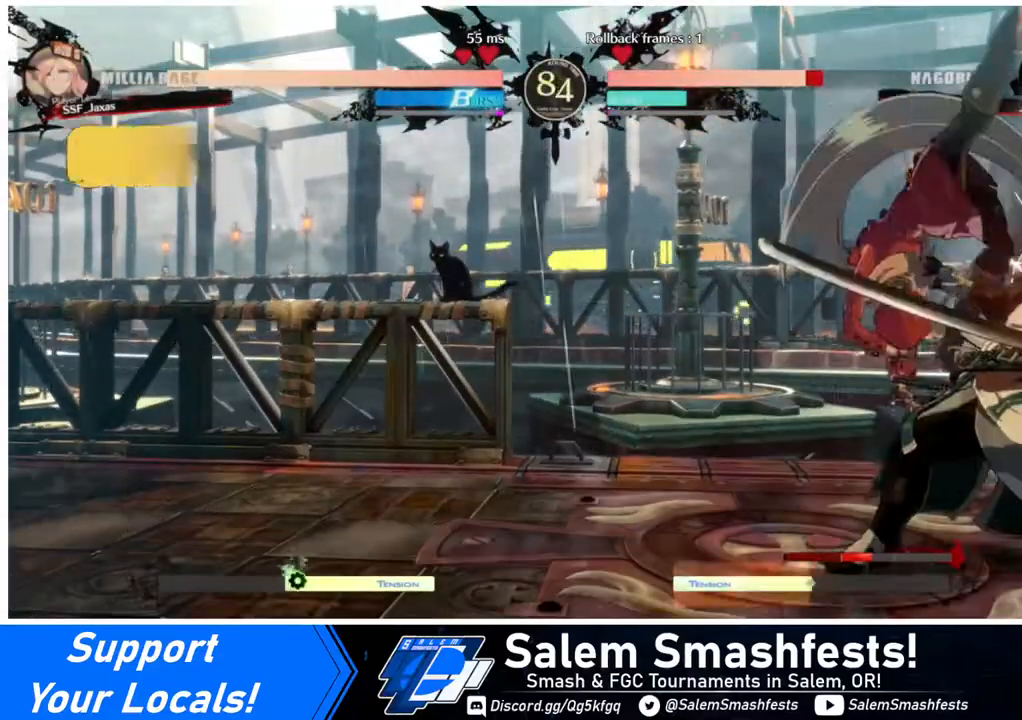
{"buttons": ["R2", "DPAD_DOWN"], "events": [[280, "SQUARE", "down"], [440, "SQUARE", "up"], [480, "R2", "down"]]}
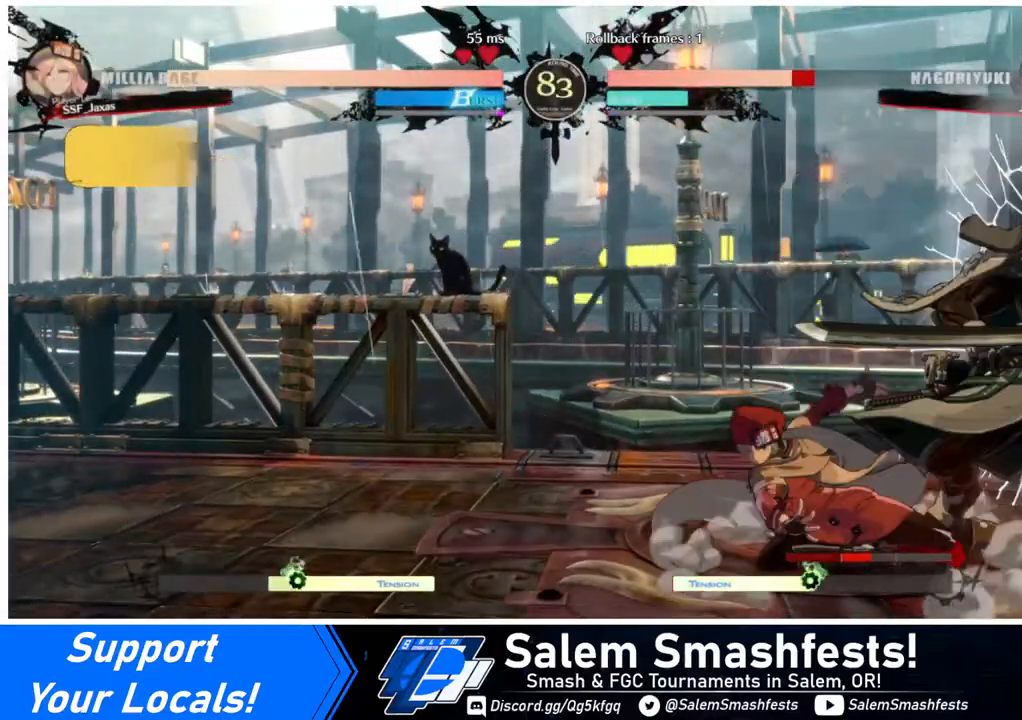
{"buttons": ["DPAD_DOWN", "DPAD_RIGHT"], "events": [[120, "DPAD_DOWN", "up"], [120, "R2", "up"], [240, "DPAD_DOWN", "down"], [320, "DPAD_DOWN", "up"], [320, "DPAD_RIGHT", "down"], [360, "DPAD_DOWN", "down"]]}
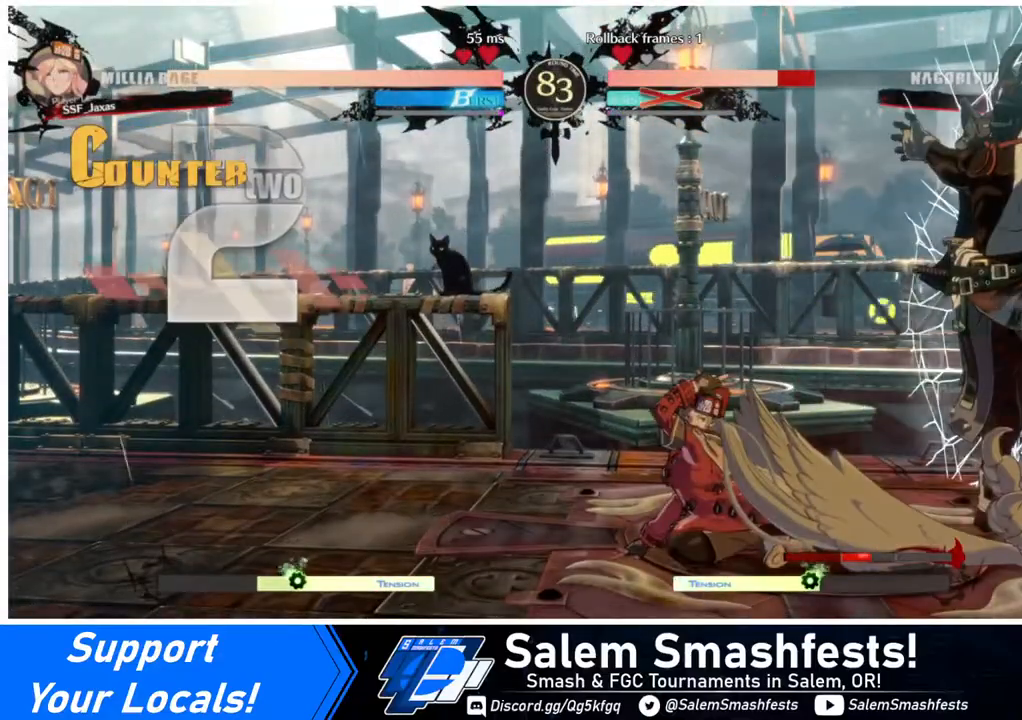
{"buttons": [], "events": [[40, "DPAD_DOWN", "up"], [40, "DPAD_RIGHT", "up"]]}
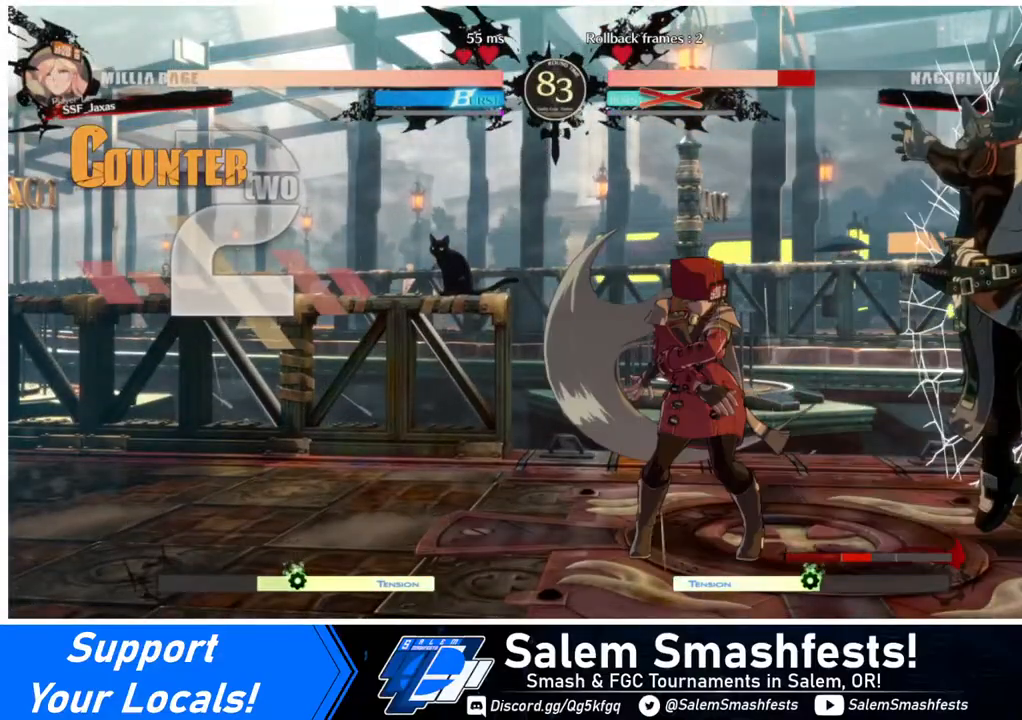
{"buttons": [], "events": []}
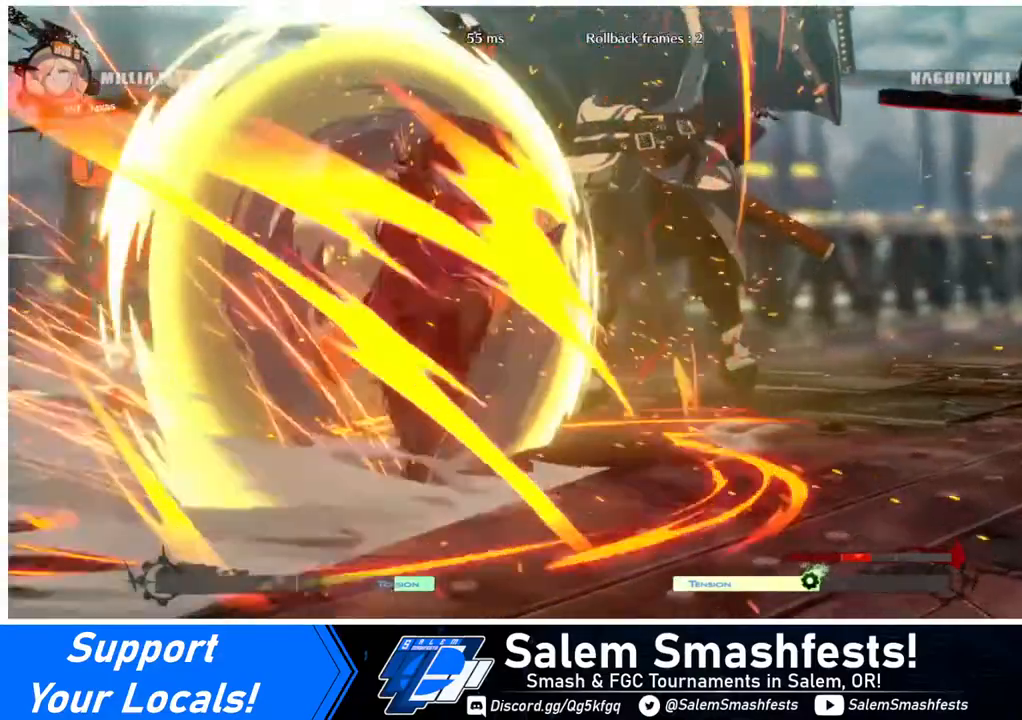
{"buttons": [], "events": []}
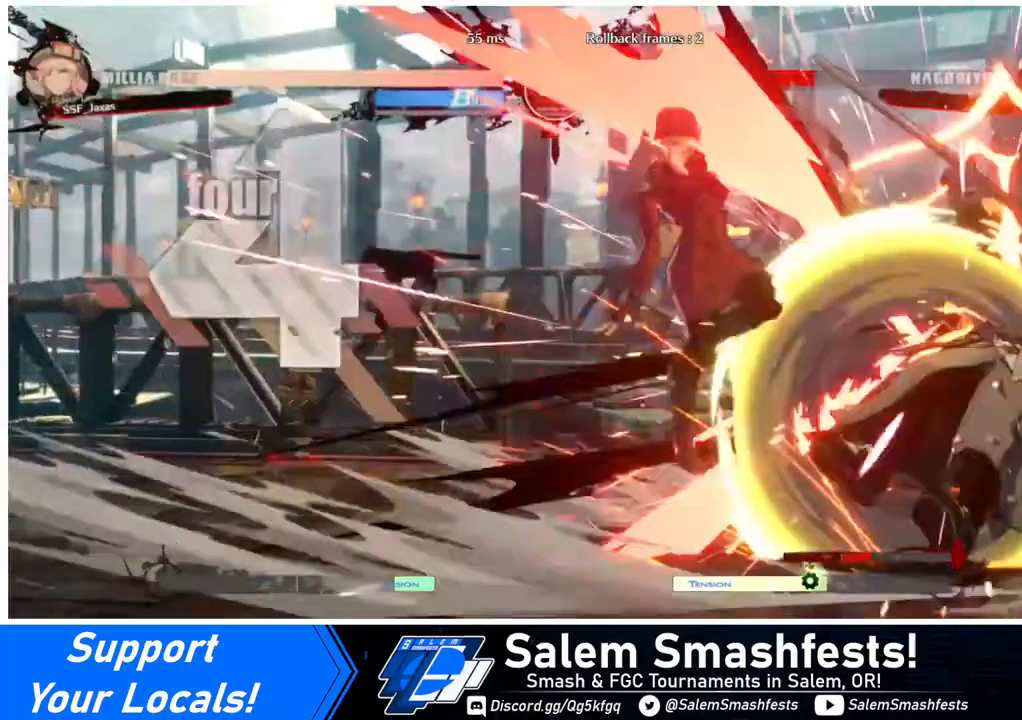
{"buttons": [], "events": []}
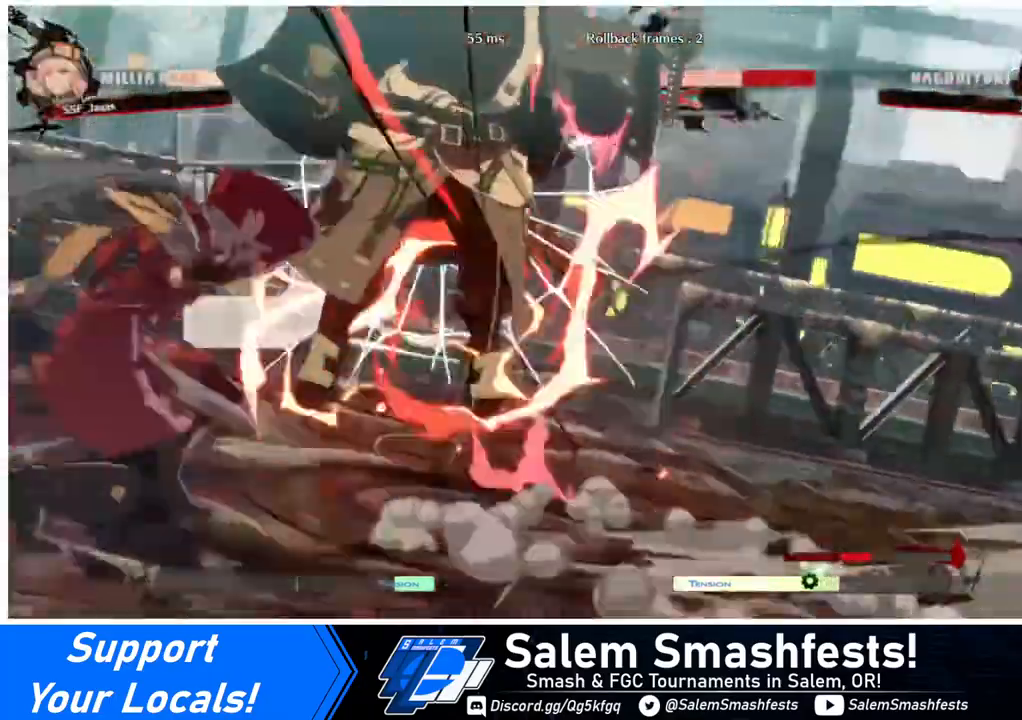
{"buttons": [], "events": []}
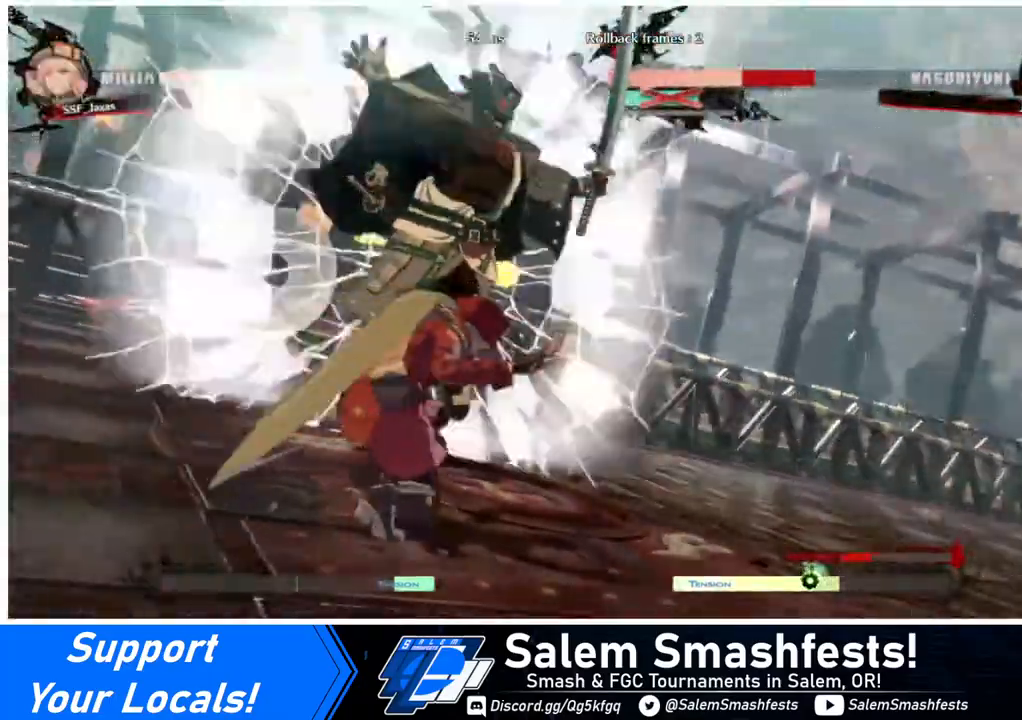
{"buttons": ["DPAD_DOWN", "DPAD_LEFT"], "events": [[120, "DPAD_DOWN", "down"], [120, "DPAD_LEFT", "down"], [200, "DPAD_LEFT", "up"], [320, "DPAD_DOWN", "up"], [440, "DPAD_DOWN", "down"], [440, "DPAD_LEFT", "down"]]}
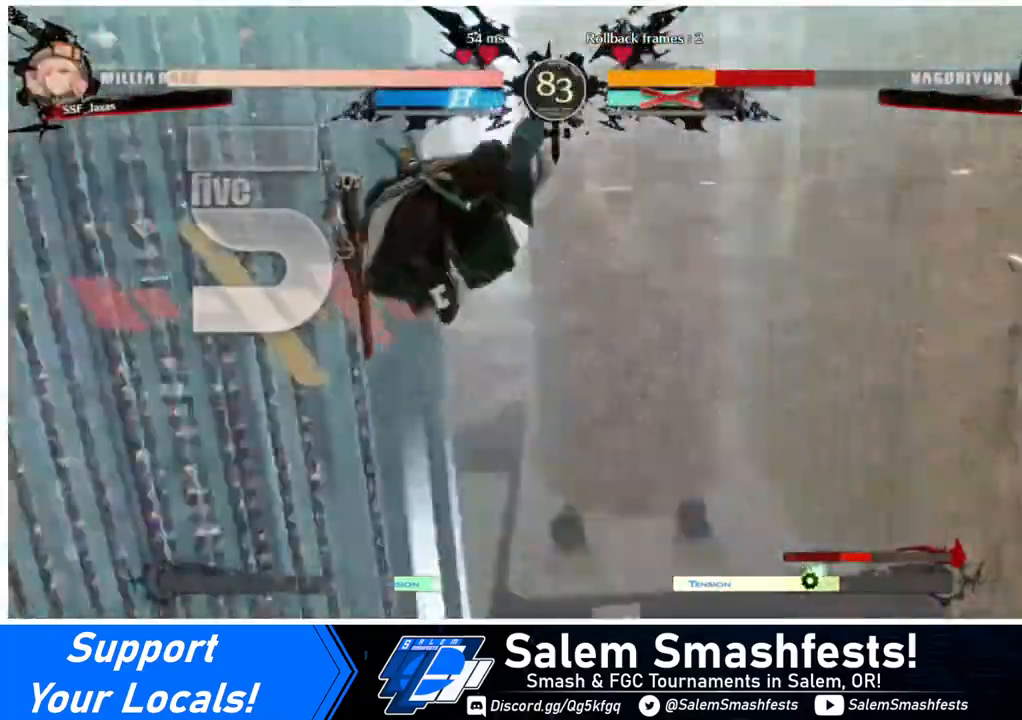
{"buttons": ["DPAD_DOWN"], "events": [[80, "DPAD_LEFT", "up"], [200, "DPAD_RIGHT", "down"], [240, "DPAD_DOWN", "up"], [360, "DPAD_DOWN", "down"], [360, "DPAD_RIGHT", "up"], [440, "DPAD_LEFT", "down"], [520, "DPAD_LEFT", "up"]]}
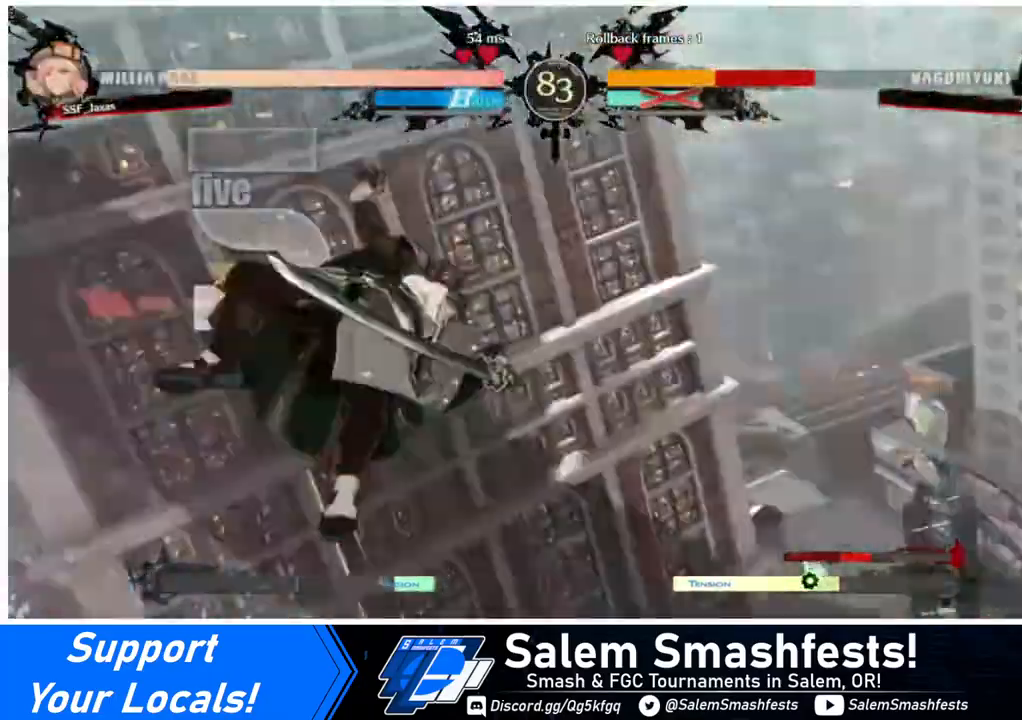
{"buttons": ["DPAD_DOWN"], "events": [[160, "DPAD_DOWN", "up"], [160, "DPAD_RIGHT", "down"], [360, "DPAD_DOWN", "down"], [360, "DPAD_RIGHT", "up"]]}
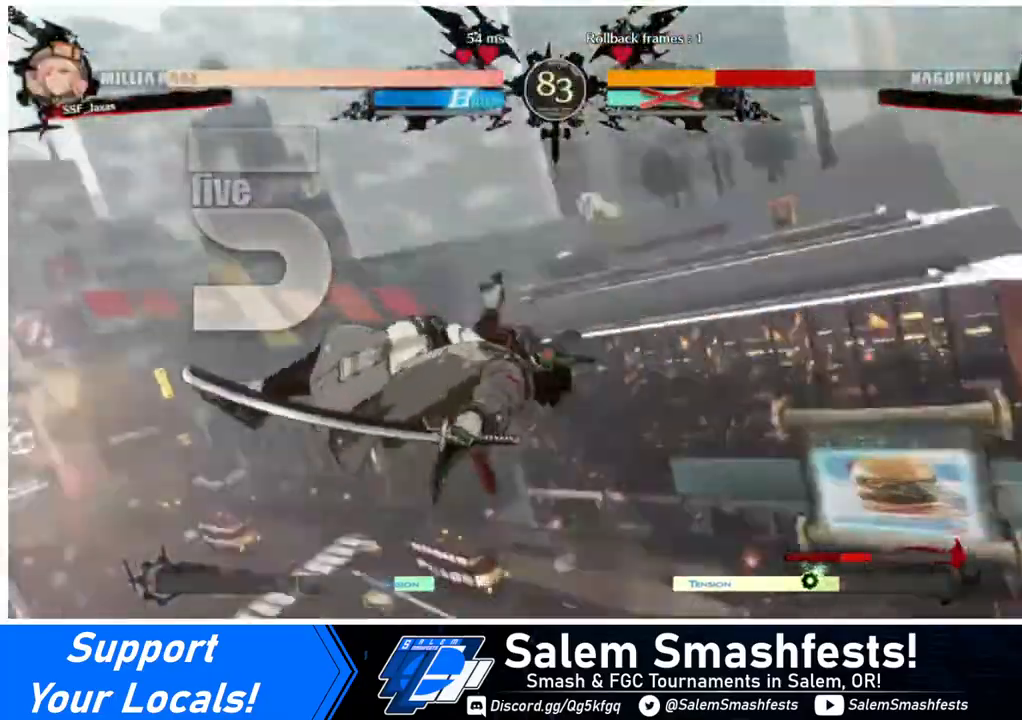
{"buttons": ["DPAD_LEFT"], "events": [[200, "DPAD_DOWN", "up"], [200, "DPAD_RIGHT", "down"], [480, "DPAD_LEFT", "down"], [480, "DPAD_RIGHT", "up"]]}
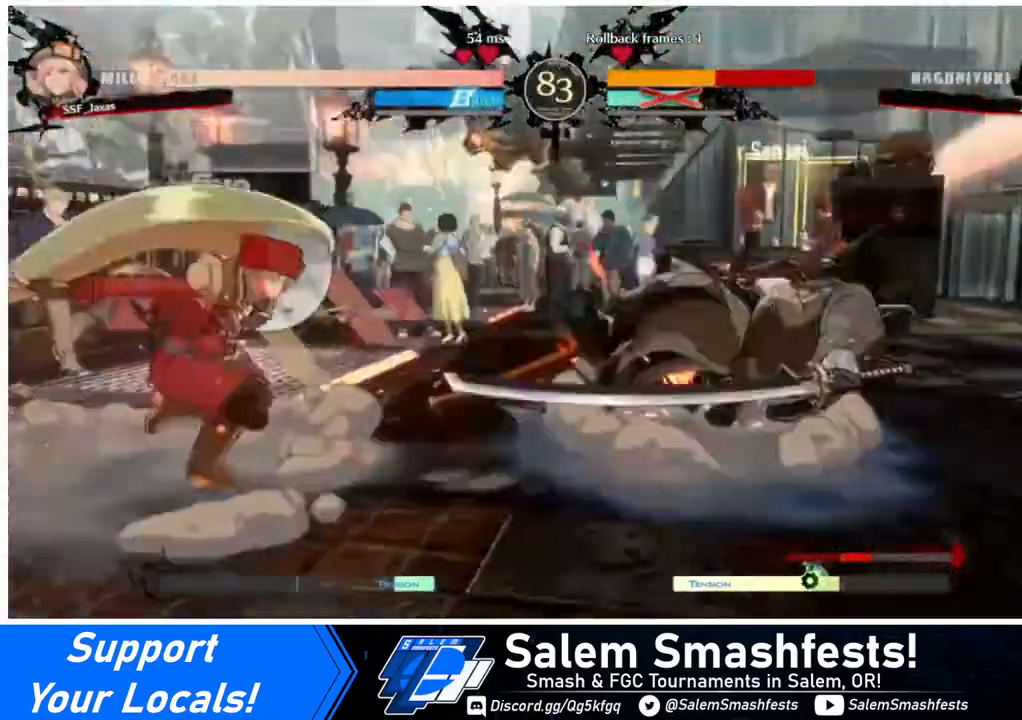
{"buttons": ["DPAD_LEFT"], "events": []}
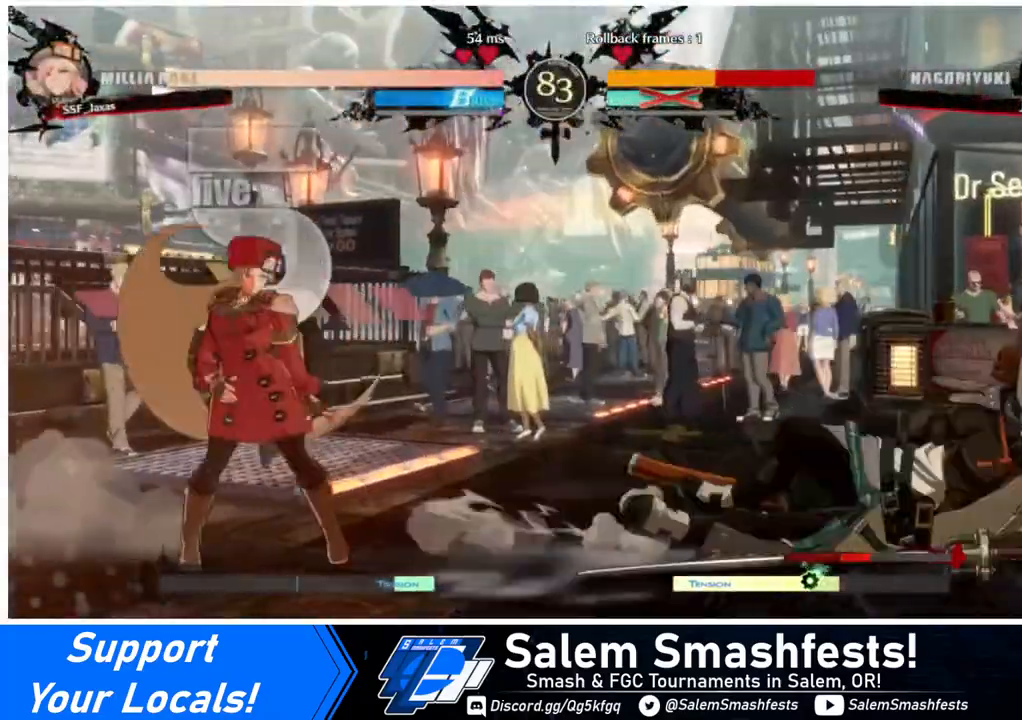
{"buttons": ["DPAD_RIGHT"], "events": [[40, "DPAD_LEFT", "up"], [160, "DPAD_RIGHT", "down"], [240, "DPAD_RIGHT", "up"], [320, "DPAD_RIGHT", "down"]]}
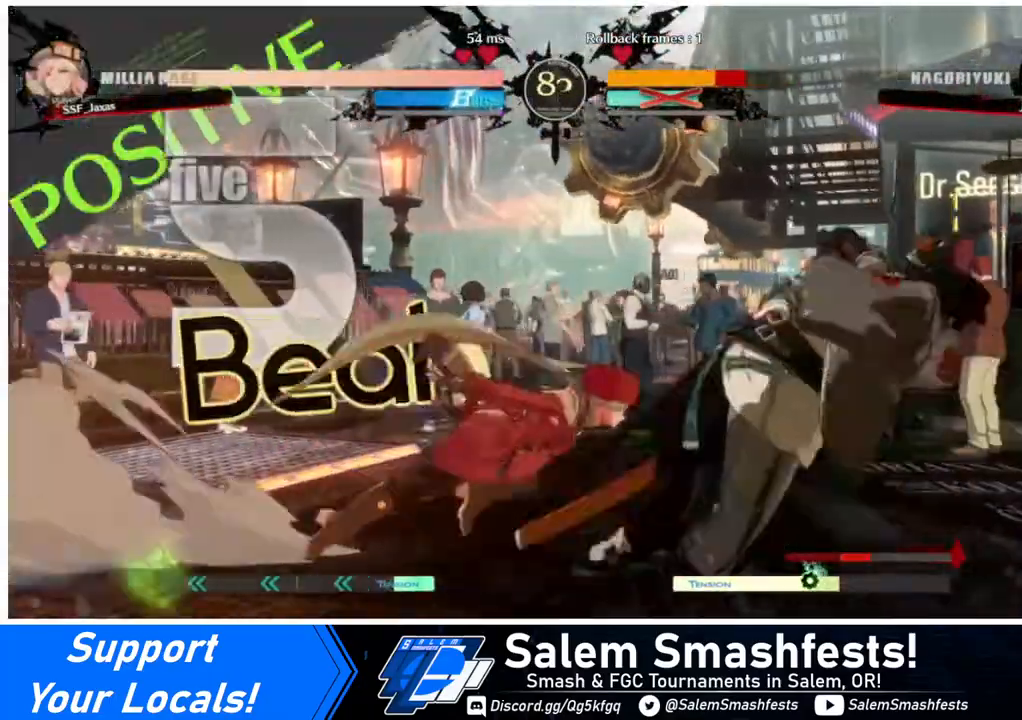
{"buttons": ["DPAD_DOWN", "DPAD_LEFT"], "events": [[120, "DPAD_DOWN", "down"], [120, "DPAD_RIGHT", "up"], [200, "DPAD_LEFT", "down"], [200, "SQUARE", "down"], [200, "TRIANGLE", "down"], [360, "SQUARE", "up"], [360, "TRIANGLE", "up"]]}
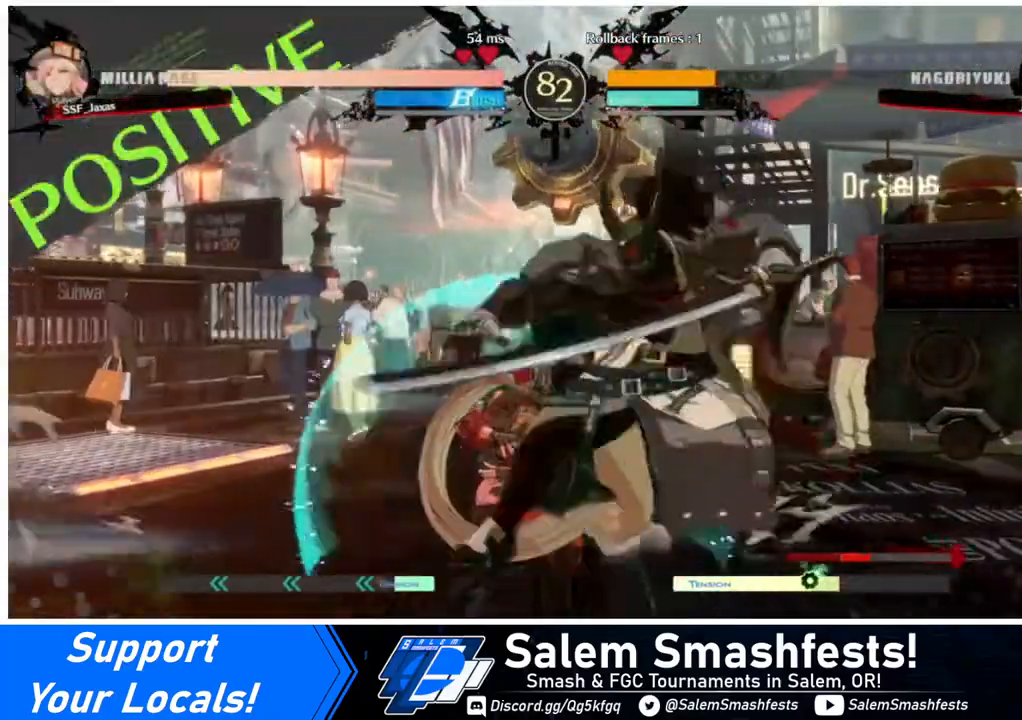
{"buttons": ["DPAD_LEFT"], "events": [[40, "DPAD_DOWN", "up"], [40, "R2", "down"], [80, "R2", "up"]]}
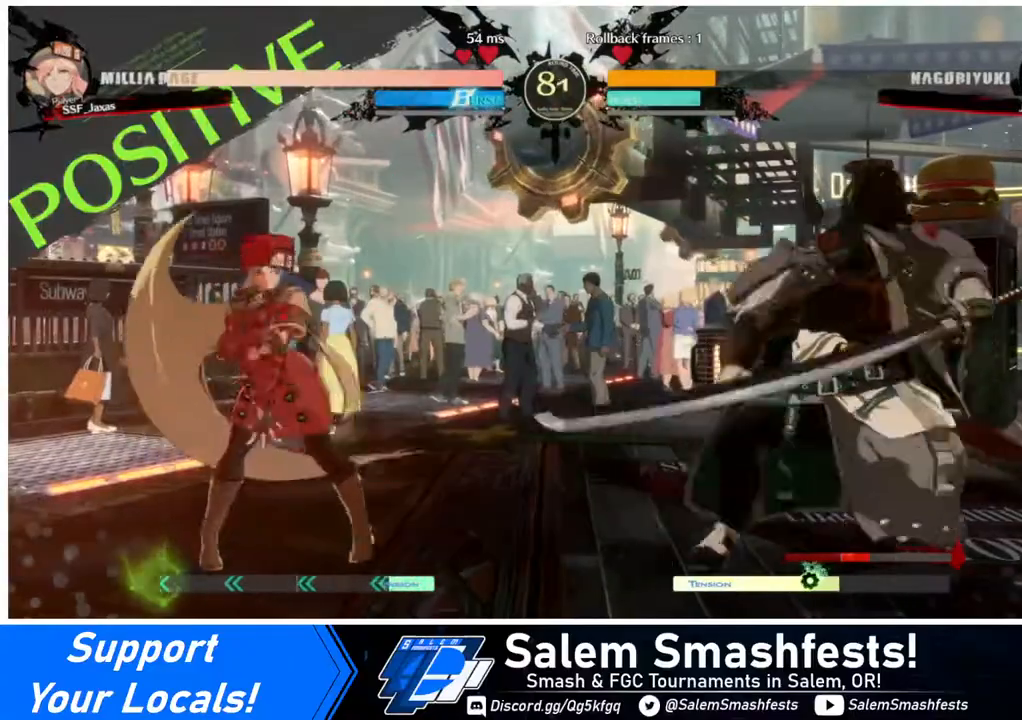
{"buttons": ["DPAD_LEFT"], "events": [[200, "DPAD_UP", "down"], [320, "DPAD_UP", "up"]]}
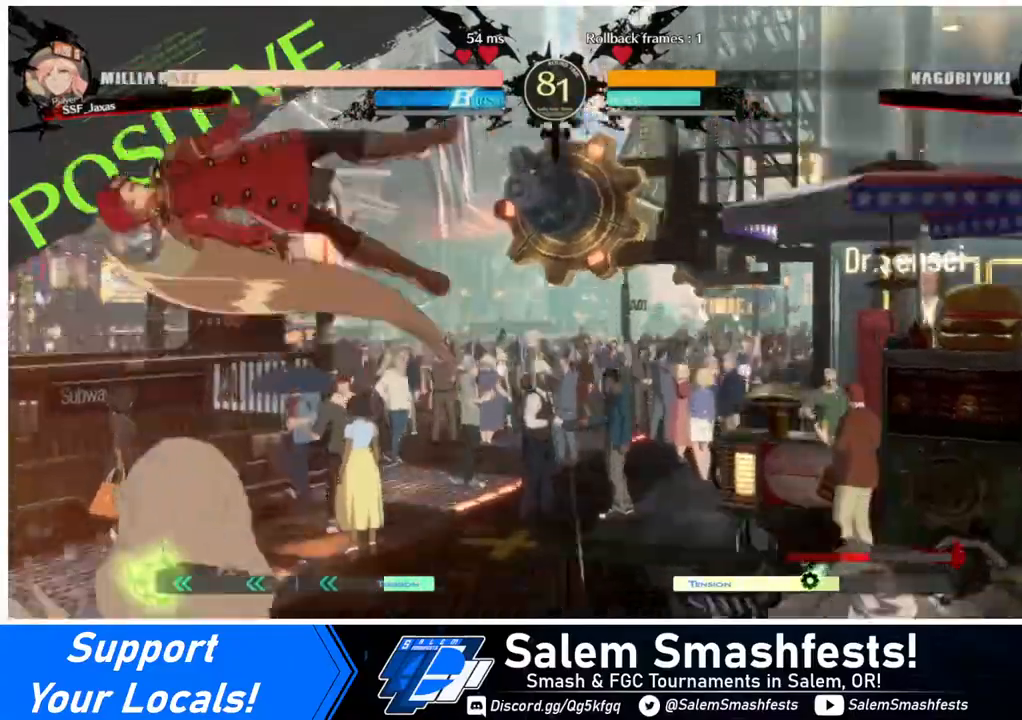
{"buttons": ["DPAD_RIGHT"], "events": [[40, "DPAD_LEFT", "up"], [400, "DPAD_RIGHT", "down"]]}
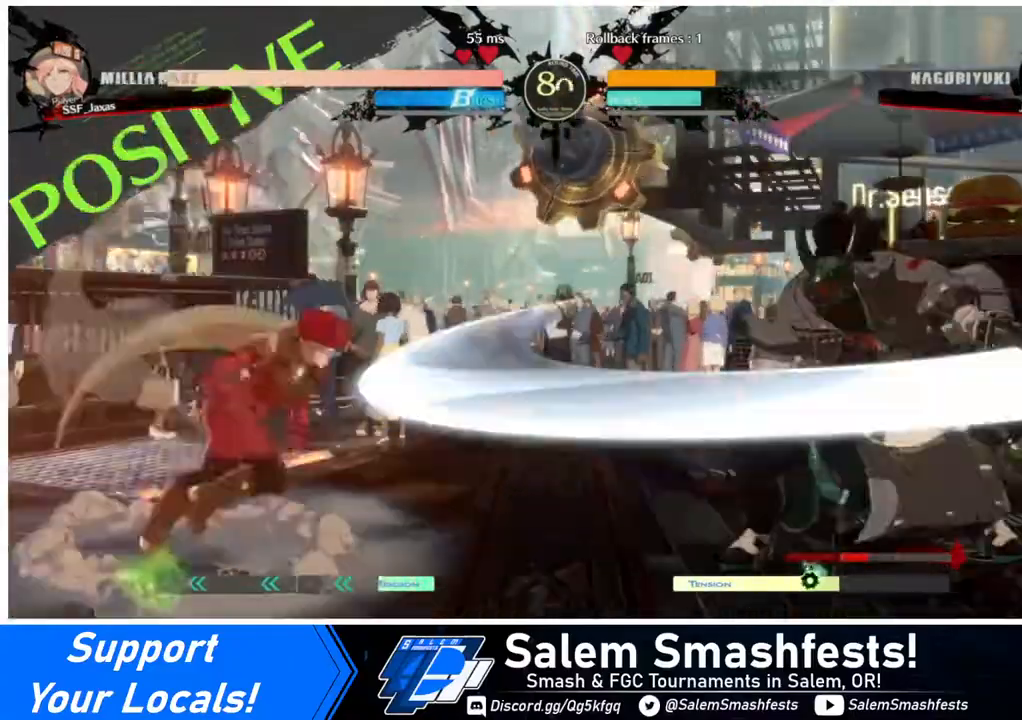
{"buttons": ["DPAD_LEFT"], "events": [[120, "DPAD_LEFT", "down"], [120, "DPAD_RIGHT", "up"]]}
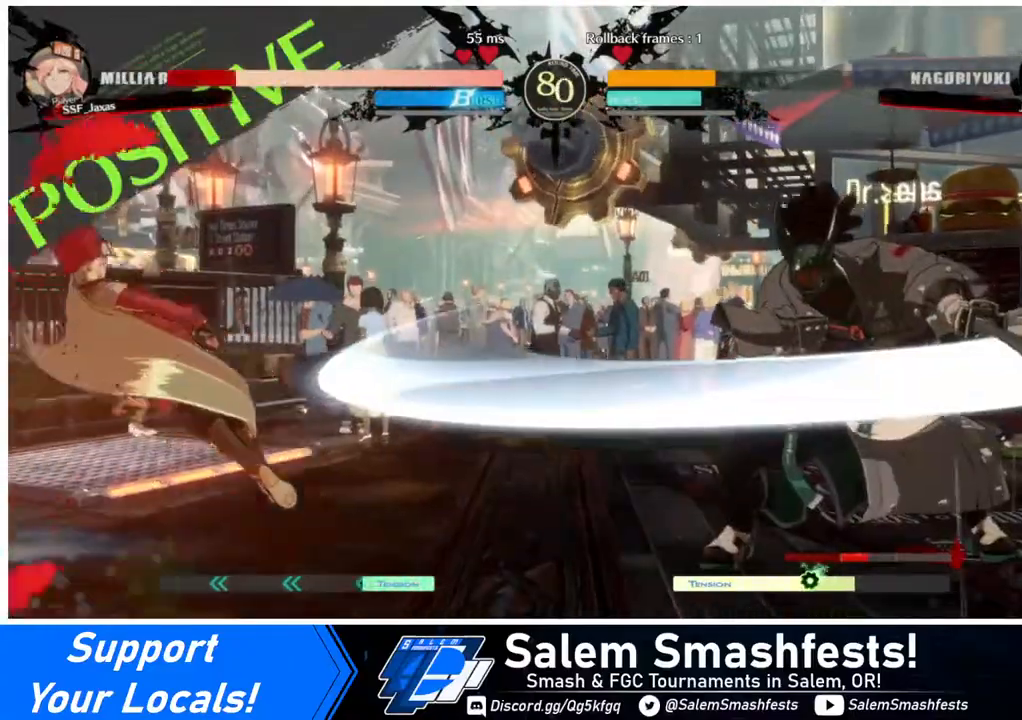
{"buttons": ["DPAD_LEFT"], "events": [[360, "SQUARE", "down"], [440, "SQUARE", "up"]]}
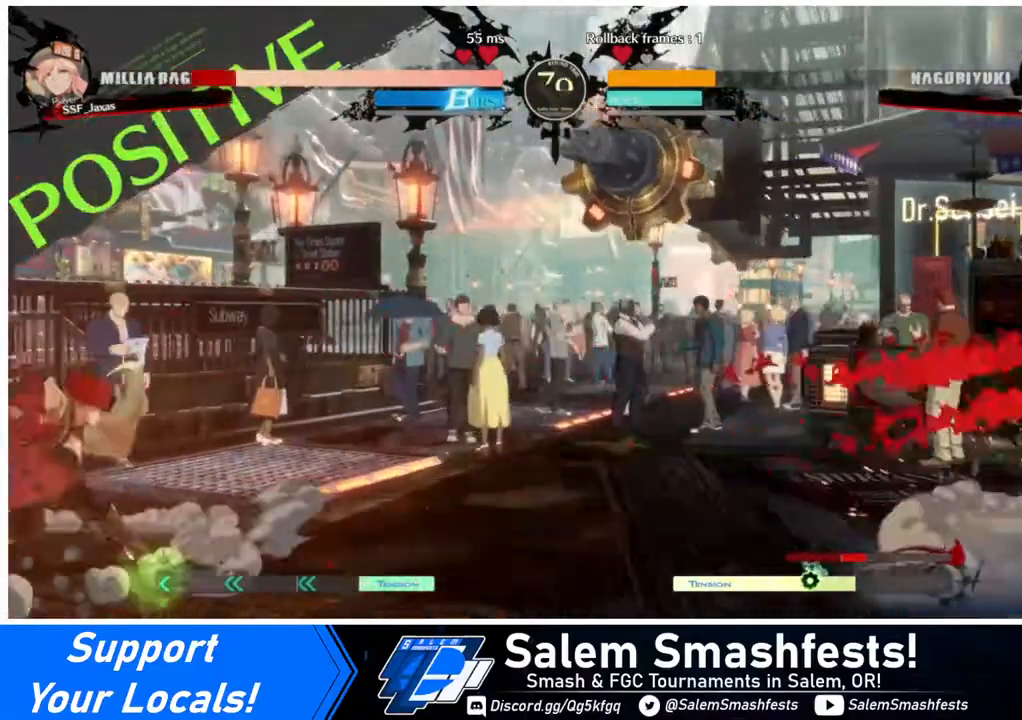
{"buttons": ["DPAD_LEFT"], "events": [[120, "DPAD_LEFT", "up"], [200, "DPAD_RIGHT", "down"], [320, "DPAD_RIGHT", "up"], [360, "DPAD_LEFT", "down"]]}
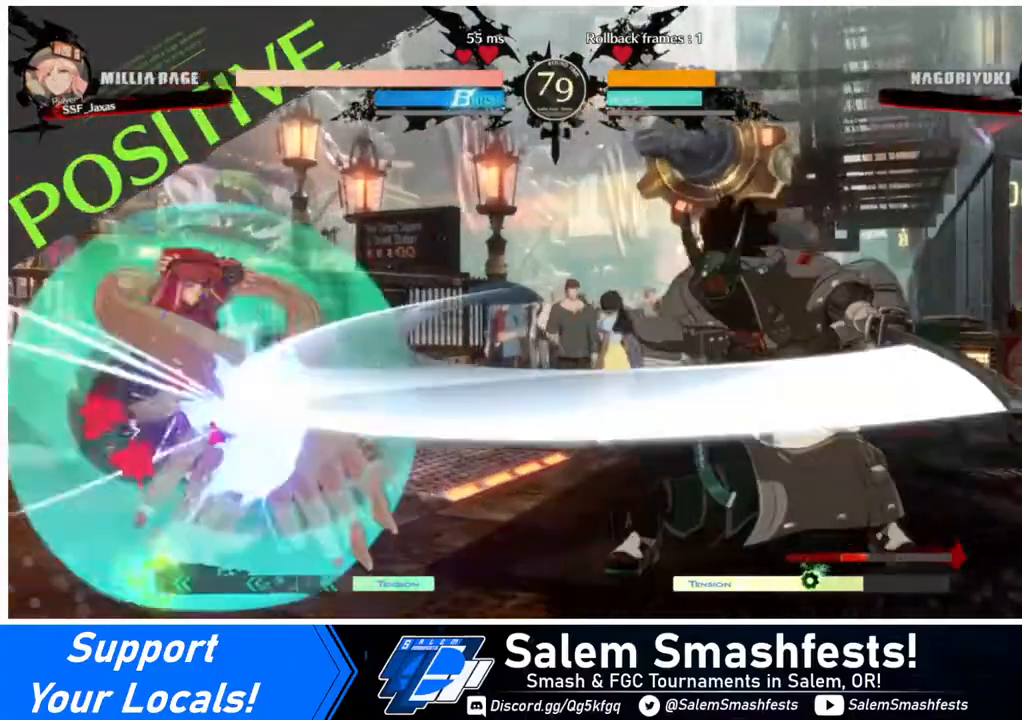
{"buttons": [], "events": [[40, "DPAD_DOWN", "down"], [40, "SQUARE", "down"], [40, "TRIANGLE", "down"], [120, "SQUARE", "up"], [120, "TRIANGLE", "up"], [440, "DPAD_DOWN", "up"], [440, "DPAD_LEFT", "up"]]}
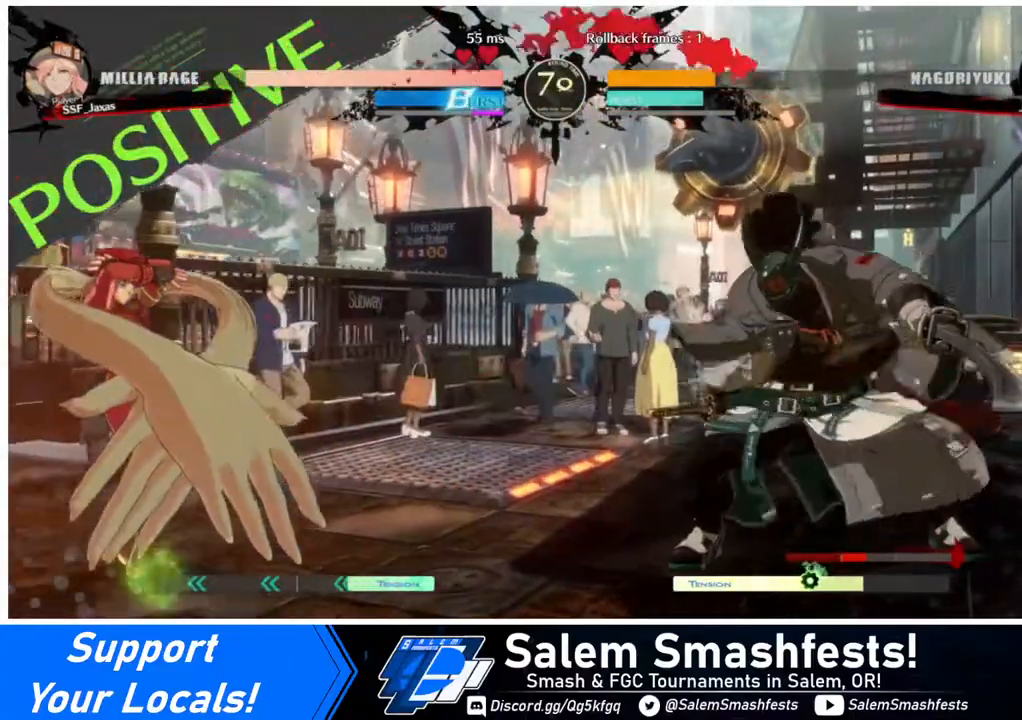
{"buttons": ["DPAD_RIGHT"], "events": [[120, "DPAD_RIGHT", "down"]]}
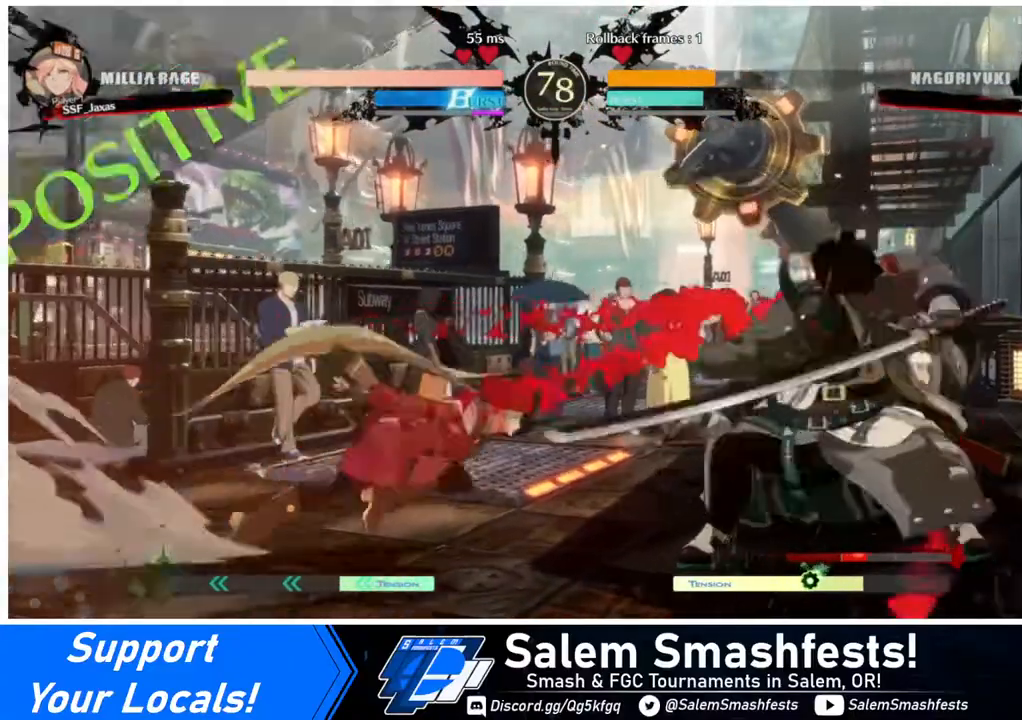
{"buttons": ["DPAD_LEFT"], "events": [[40, "DPAD_DOWN", "down"], [40, "DPAD_RIGHT", "up"], [40, "SQUARE", "down"], [160, "SQUARE", "up"], [320, "R2", "down"], [360, "R2", "up"], [400, "DPAD_DOWN", "up"], [400, "DPAD_LEFT", "down"]]}
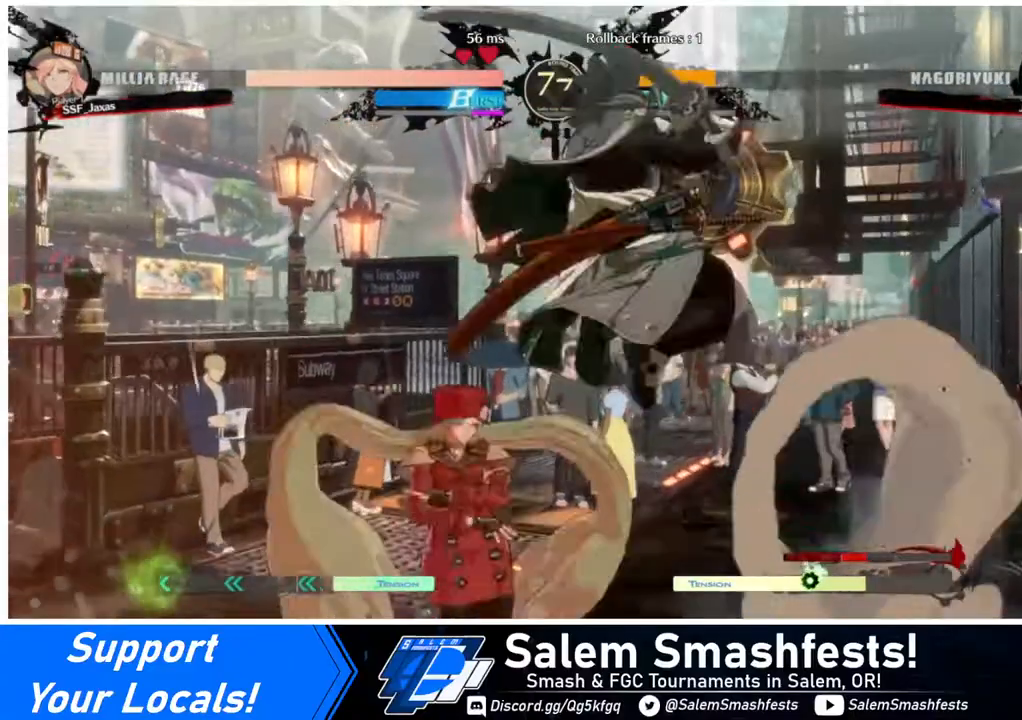
{"buttons": ["DPAD_DOWN", "DPAD_LEFT"], "events": [[120, "TRIANGLE", "down"], [160, "DPAD_LEFT", "up"], [200, "TRIANGLE", "up"], [480, "DPAD_DOWN", "down"], [480, "DPAD_LEFT", "down"]]}
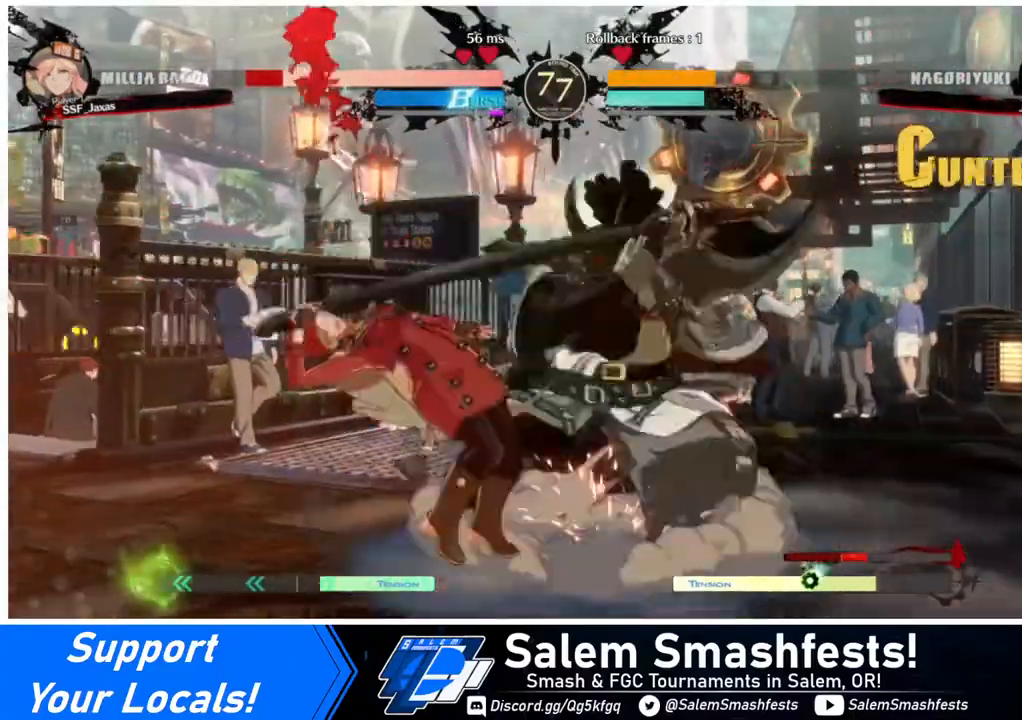
{"buttons": ["DPAD_DOWN", "DPAD_LEFT"], "events": []}
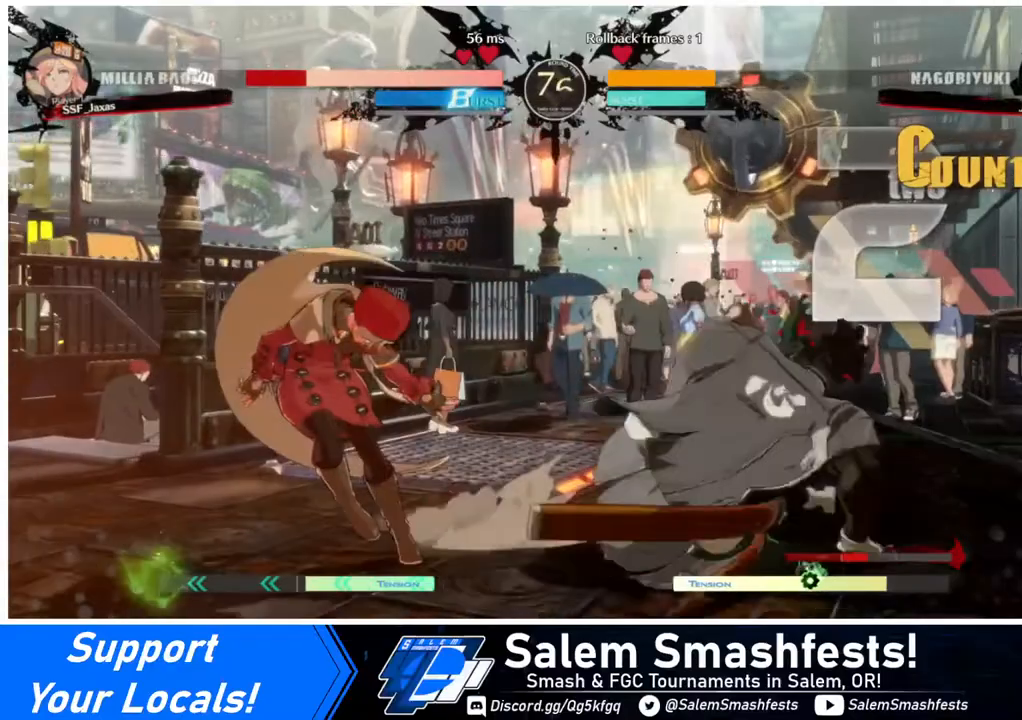
{"buttons": ["DPAD_DOWN", "DPAD_LEFT"], "events": []}
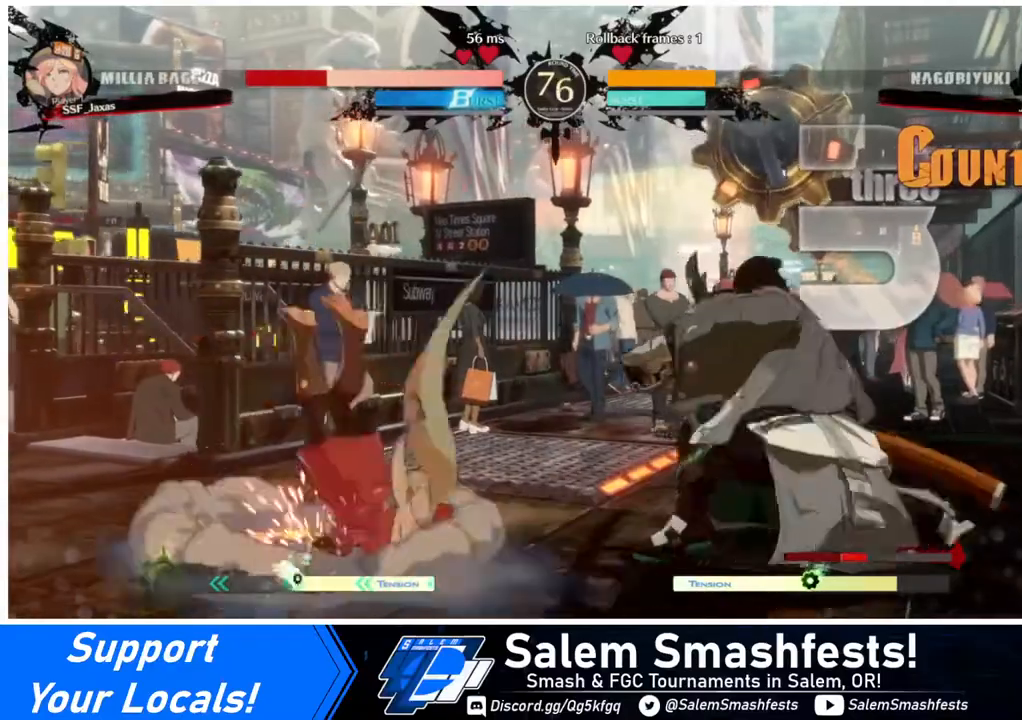
{"buttons": ["DPAD_DOWN", "DPAD_LEFT"], "events": [[120, "DPAD_DOWN", "up"], [440, "DPAD_DOWN", "down"]]}